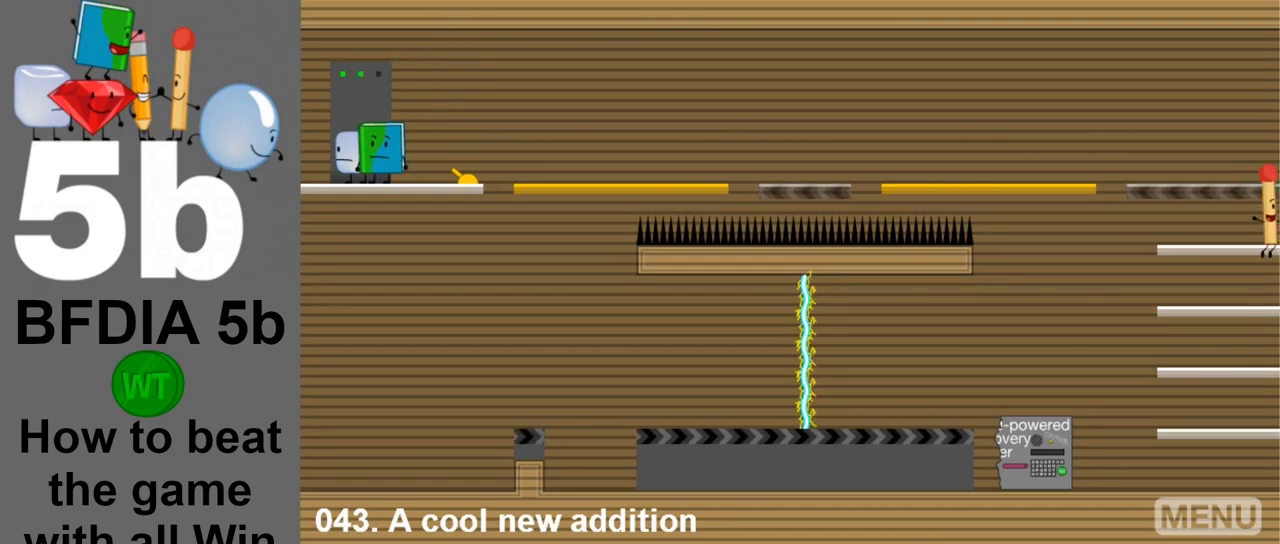
Gameplay with keyboard and mouse; each line is a JSON object with the keys and mouse buttons held at the frame after it. "events" lists presses ("down") and releases ("up") of "down", "left", "r", "return", "right", "space", "up", "z" and "mouse_left" between this image and that frame as [ms after this image, input, new state], when the widget could be followed in between. "mouse_left" = the "left" button of the "mouse" list. No other keys are recorded. Mouse movement is not recorded.
{"keys": ["left", "space"], "mouse": [], "events": [[383, "left", "down"]]}
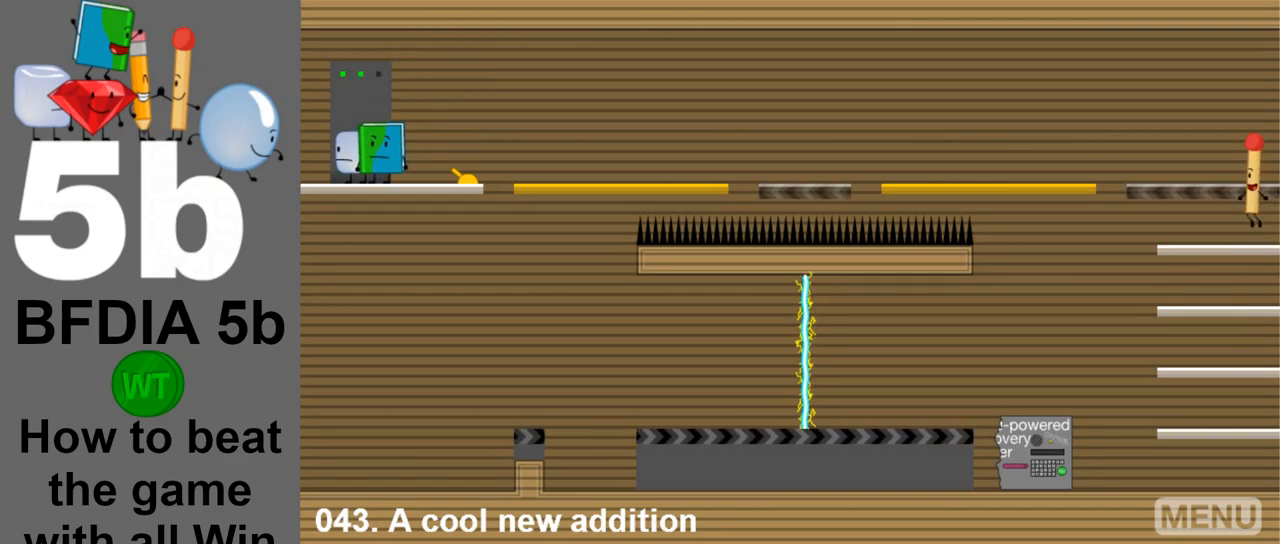
{"keys": ["space"], "mouse": [], "events": [[17, "left", "up"], [117, "space", "up"], [483, "space", "down"]]}
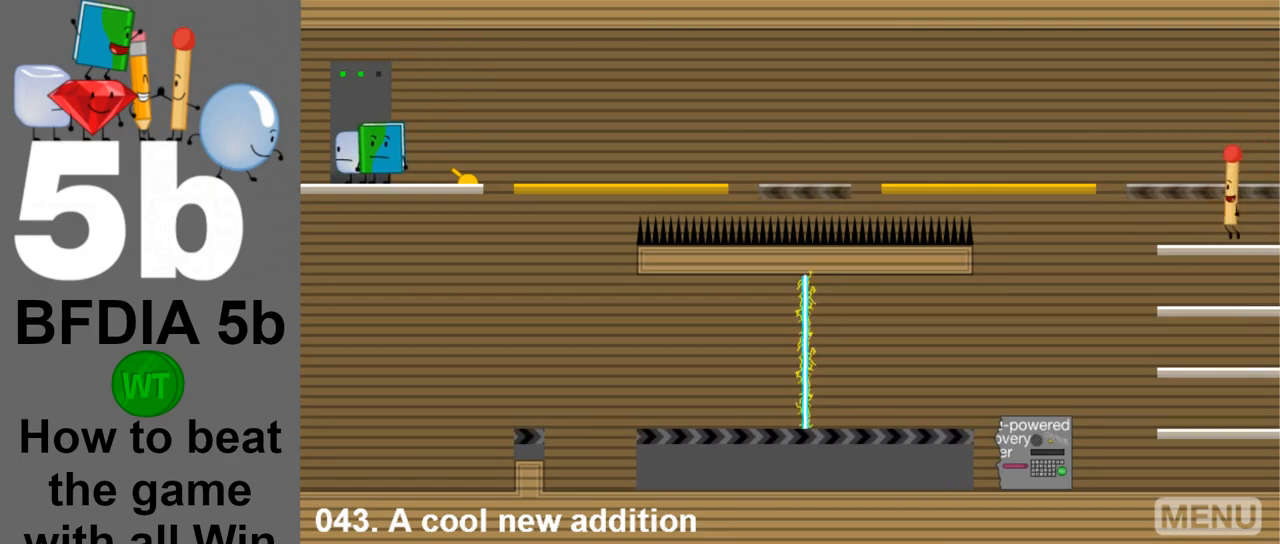
{"keys": ["left"], "mouse": [], "events": [[133, "space", "up"], [450, "left", "down"]]}
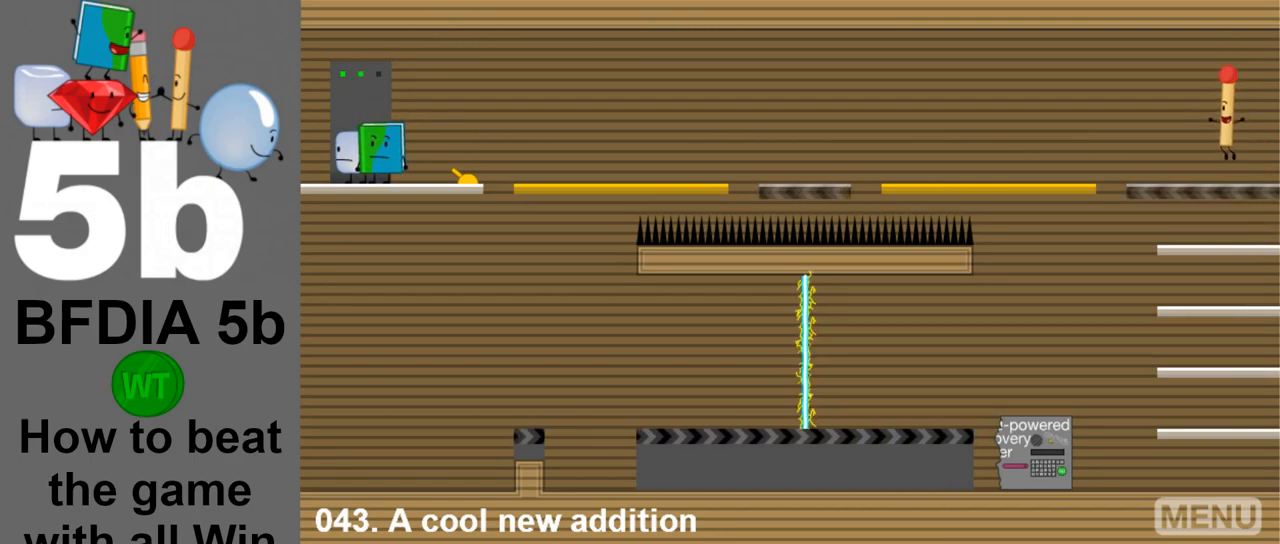
{"keys": ["left"], "mouse": [], "events": [[233, "space", "down"], [417, "space", "up"]]}
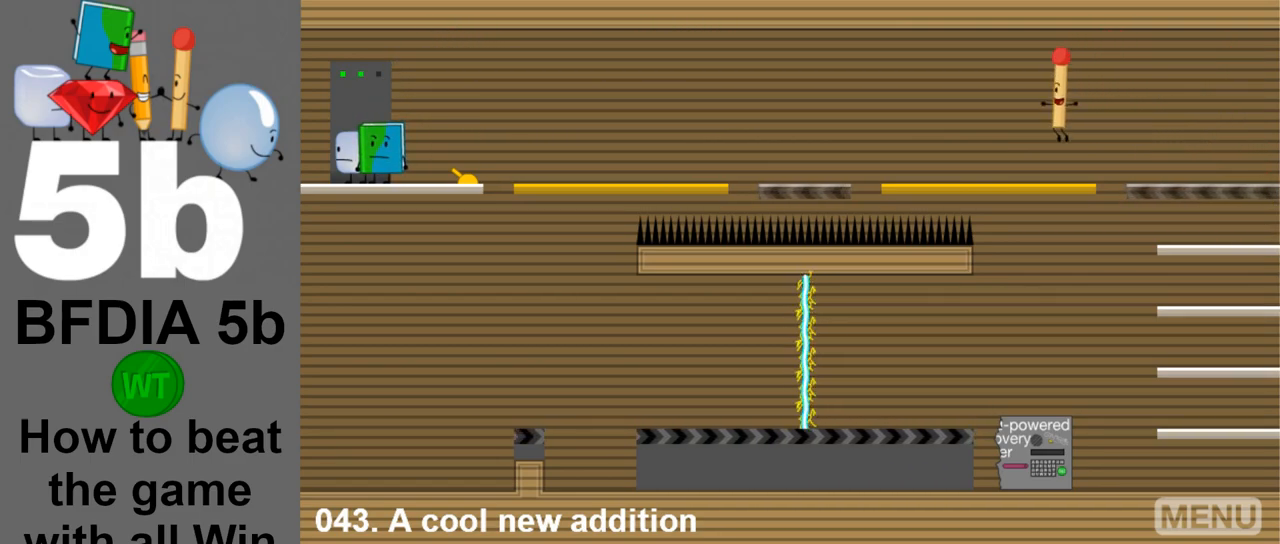
{"keys": ["left", "space"], "mouse": [], "events": [[433, "space", "down"]]}
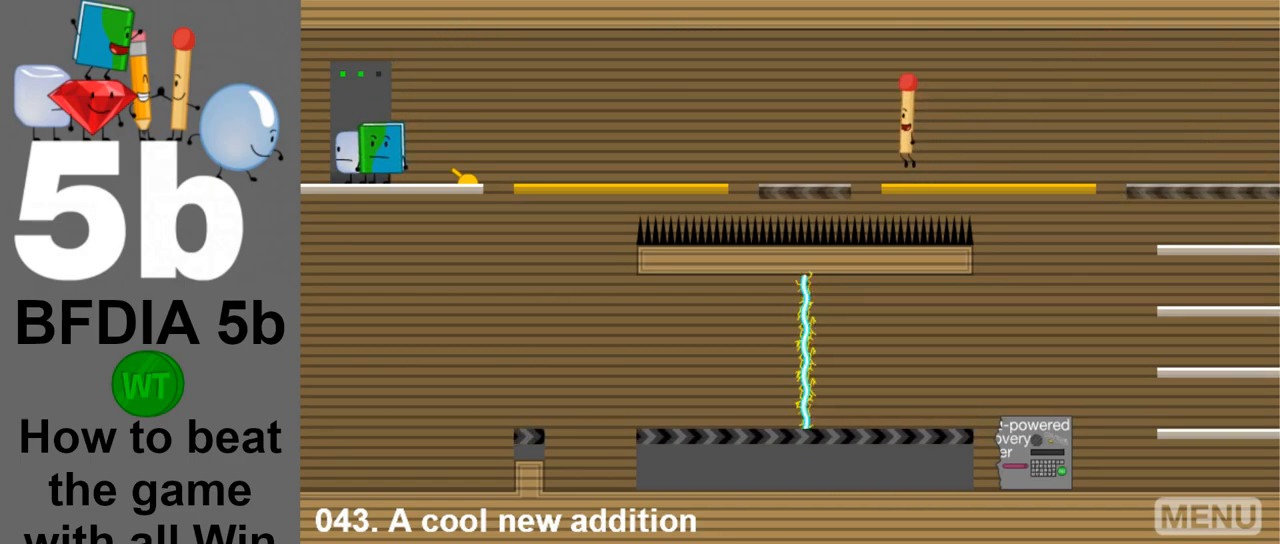
{"keys": ["left", "space"], "mouse": [], "events": [[183, "space", "up"], [450, "space", "down"]]}
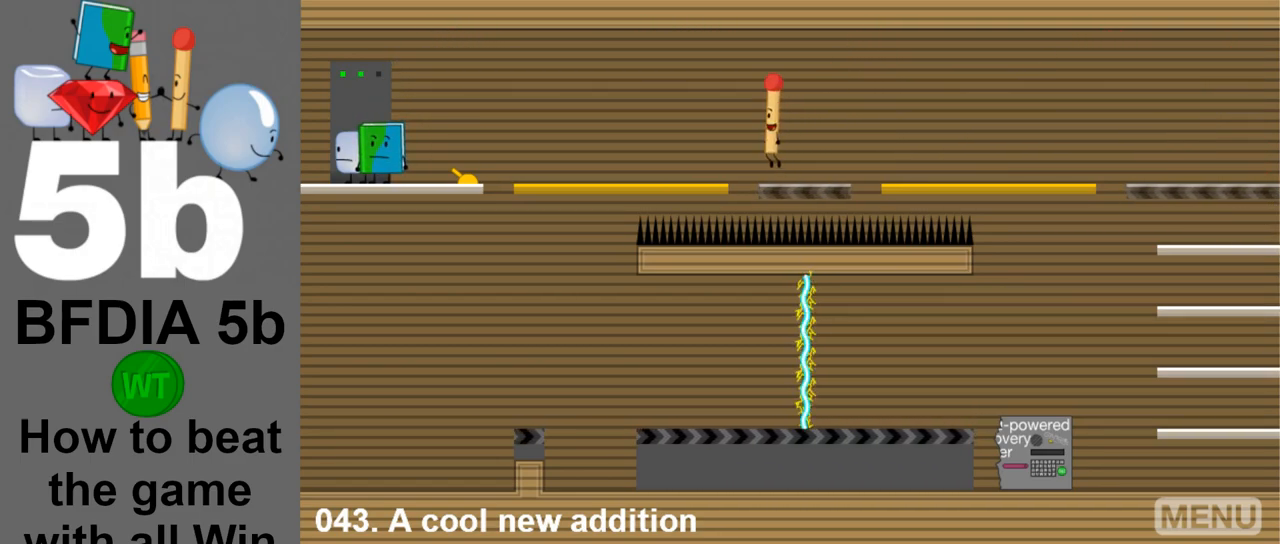
{"keys": ["left"], "mouse": [], "events": [[150, "space", "up"]]}
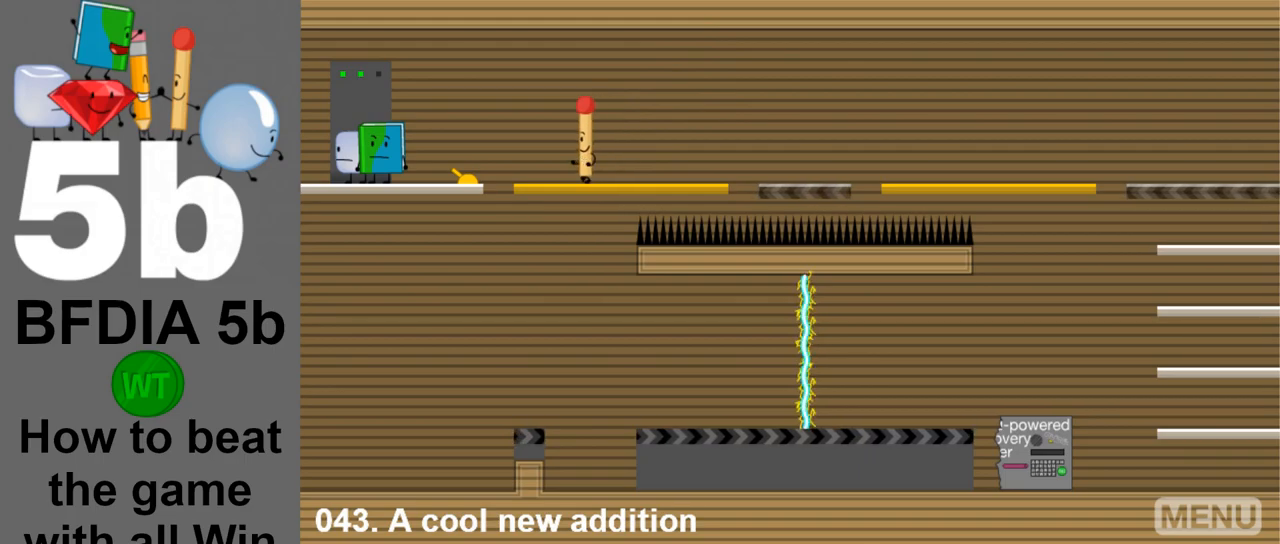
{"keys": ["left"], "mouse": [], "events": [[67, "space", "down"], [200, "space", "up"]]}
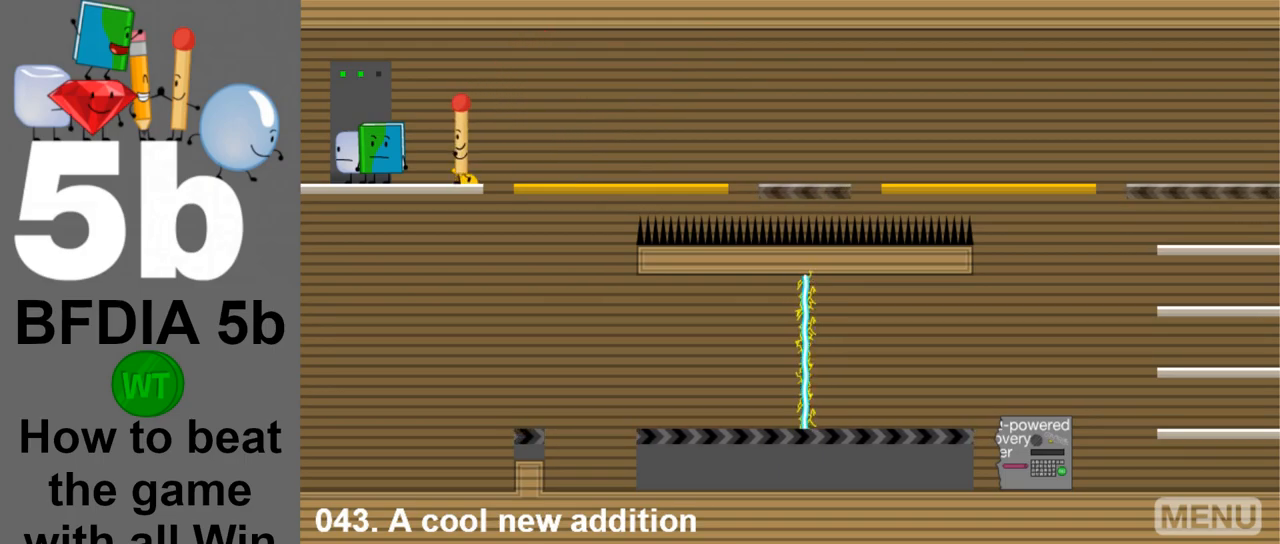
{"keys": [], "mouse": [], "events": [[367, "left", "up"]]}
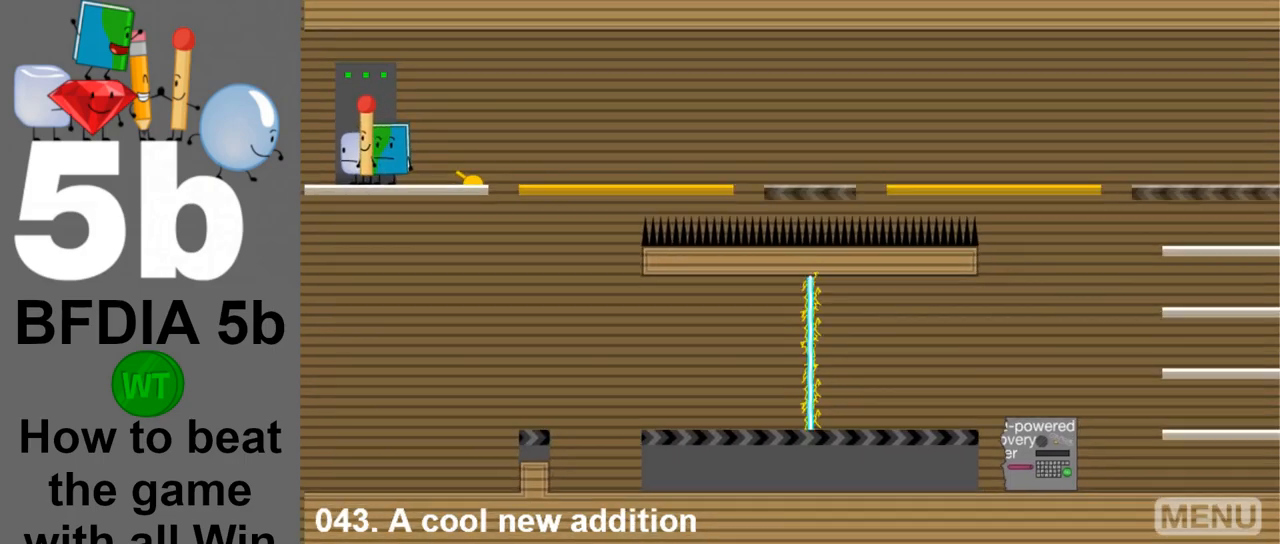
{"keys": [], "mouse": [], "events": []}
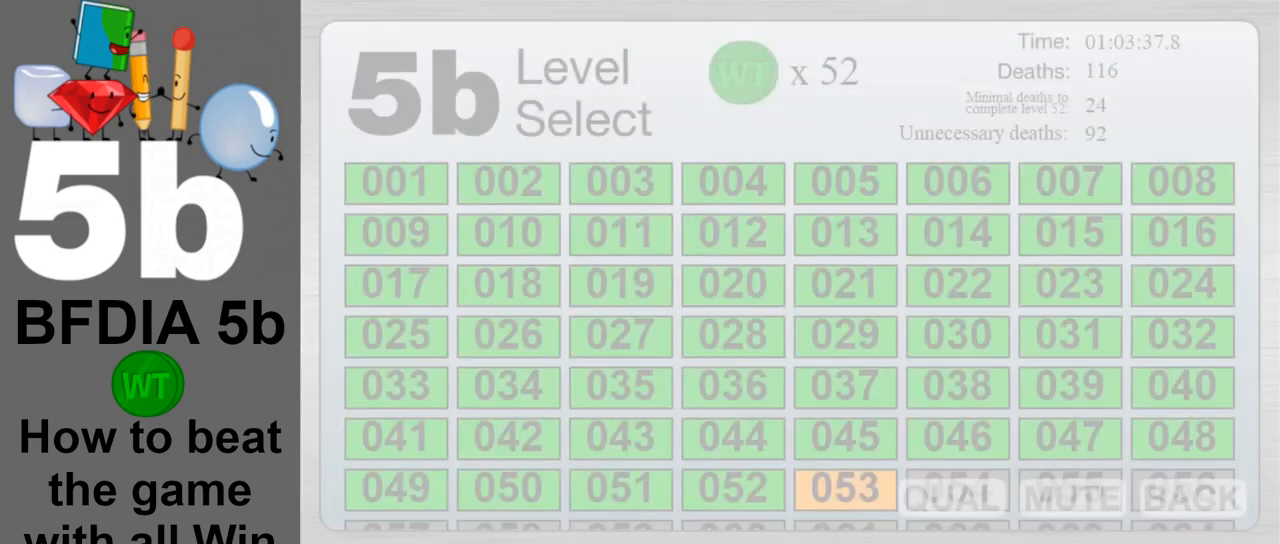
{"keys": [], "mouse": [], "events": []}
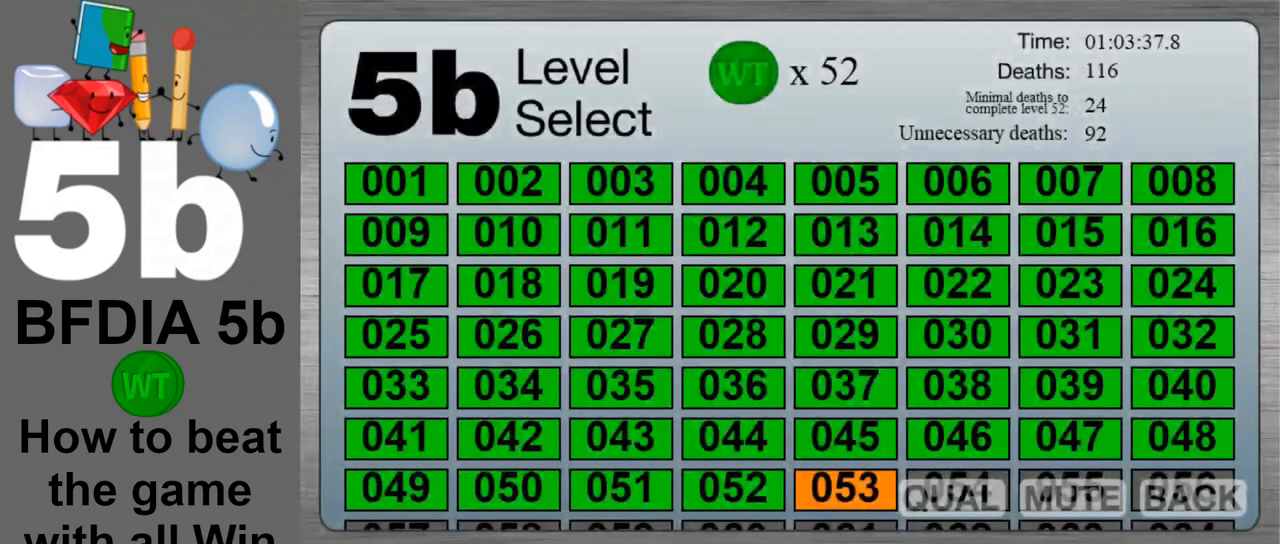
{"keys": [], "mouse": [], "events": []}
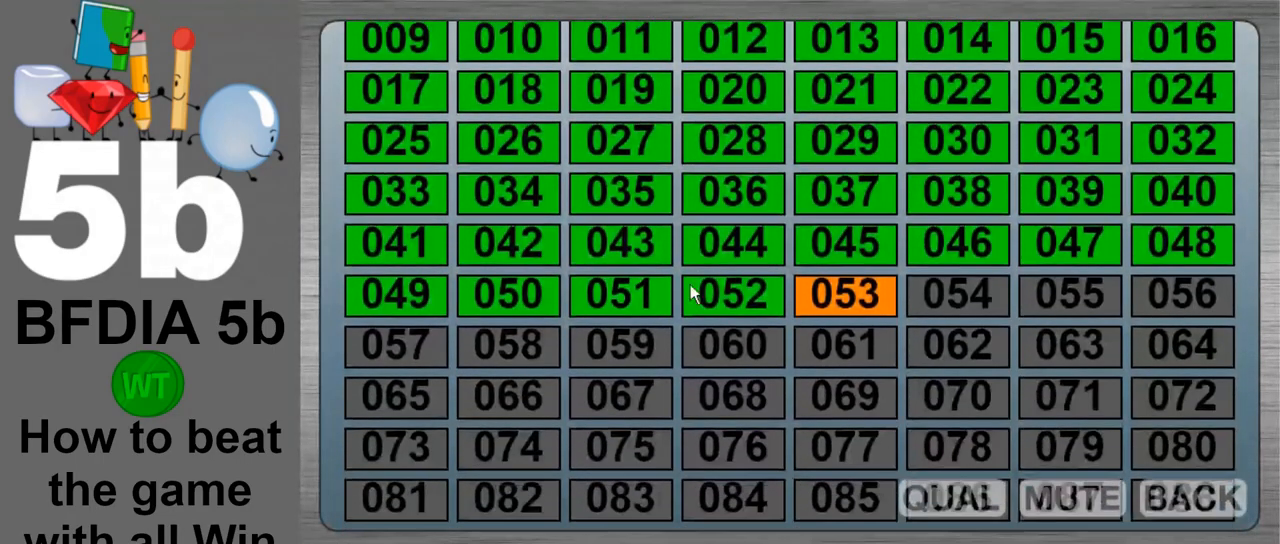
{"keys": [], "mouse": [], "events": [[433, "mouse_left", "down"], [467, "mouse_left", "up"]]}
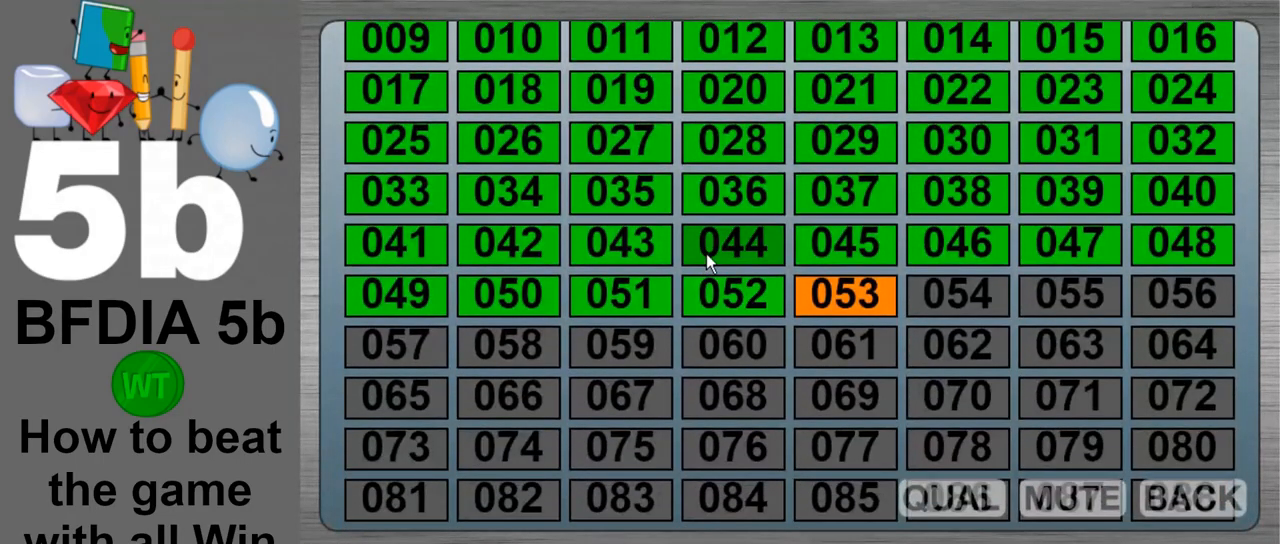
{"keys": [], "mouse": ["left"], "events": [[450, "mouse_left", "down"]]}
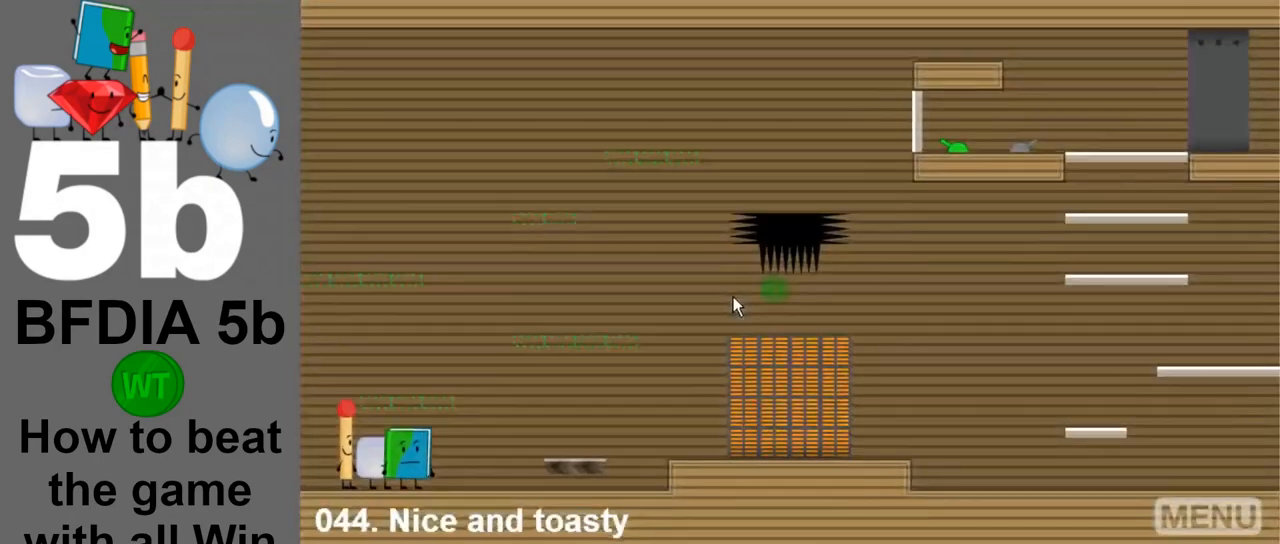
{"keys": ["z"], "mouse": [], "events": [[83, "mouse_left", "up"], [500, "z", "down"]]}
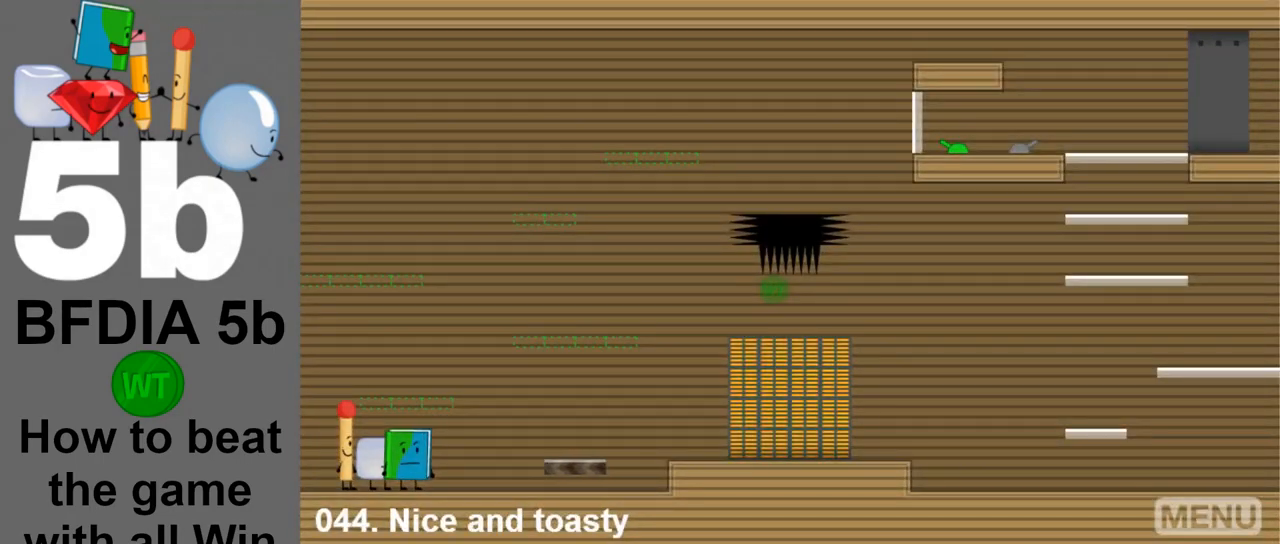
{"keys": [], "mouse": [], "events": [[150, "z", "up"]]}
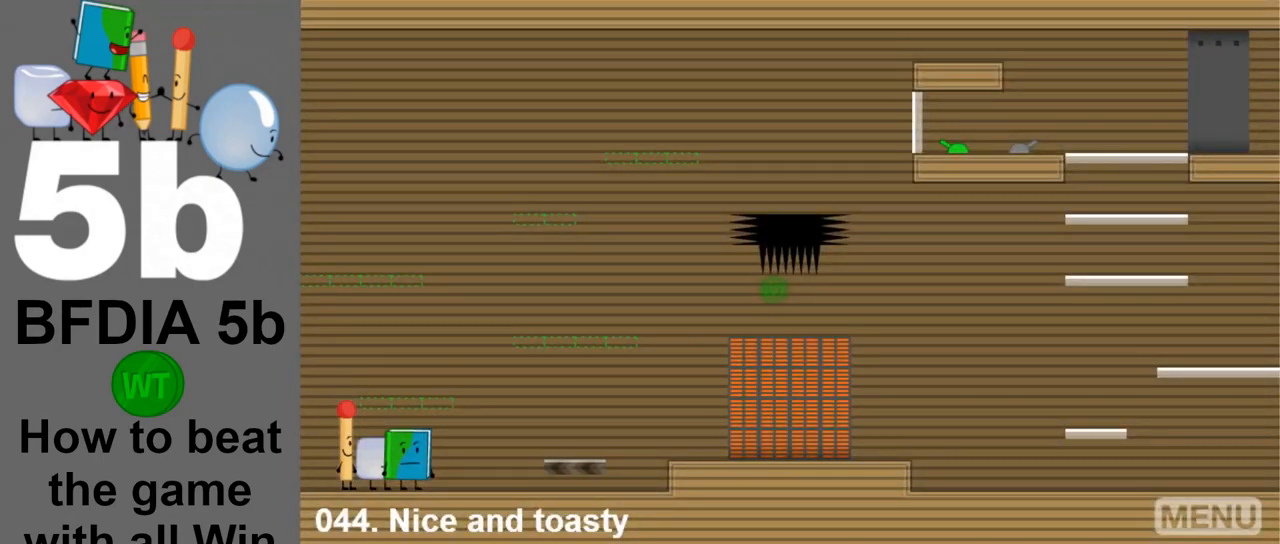
{"keys": ["right"], "mouse": [], "events": [[17, "right", "down"]]}
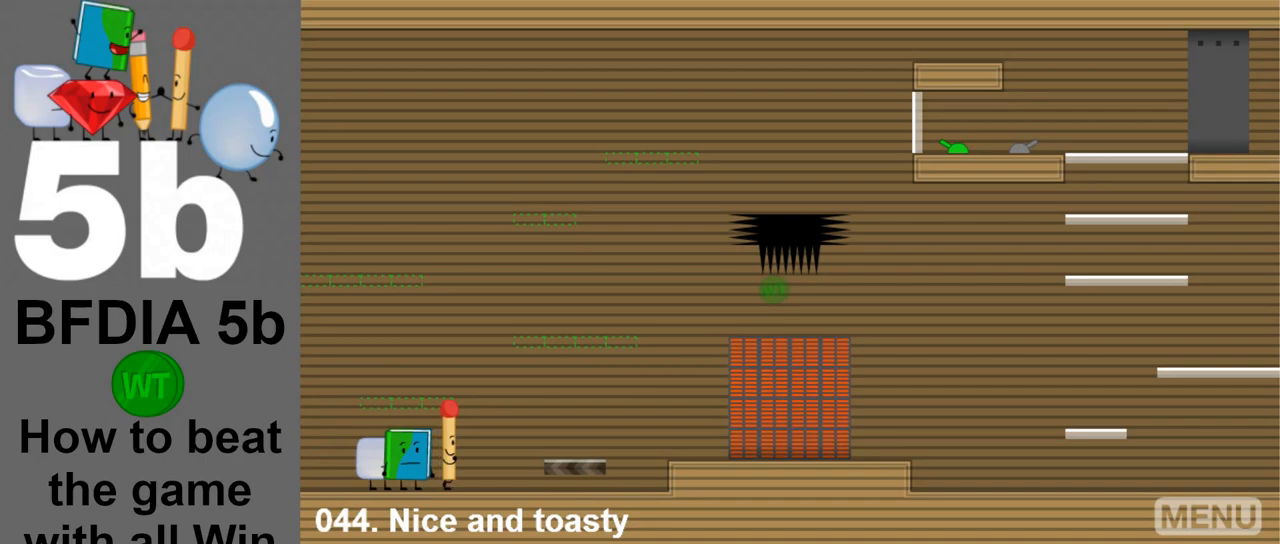
{"keys": ["right", "space"], "mouse": [], "events": [[500, "space", "down"]]}
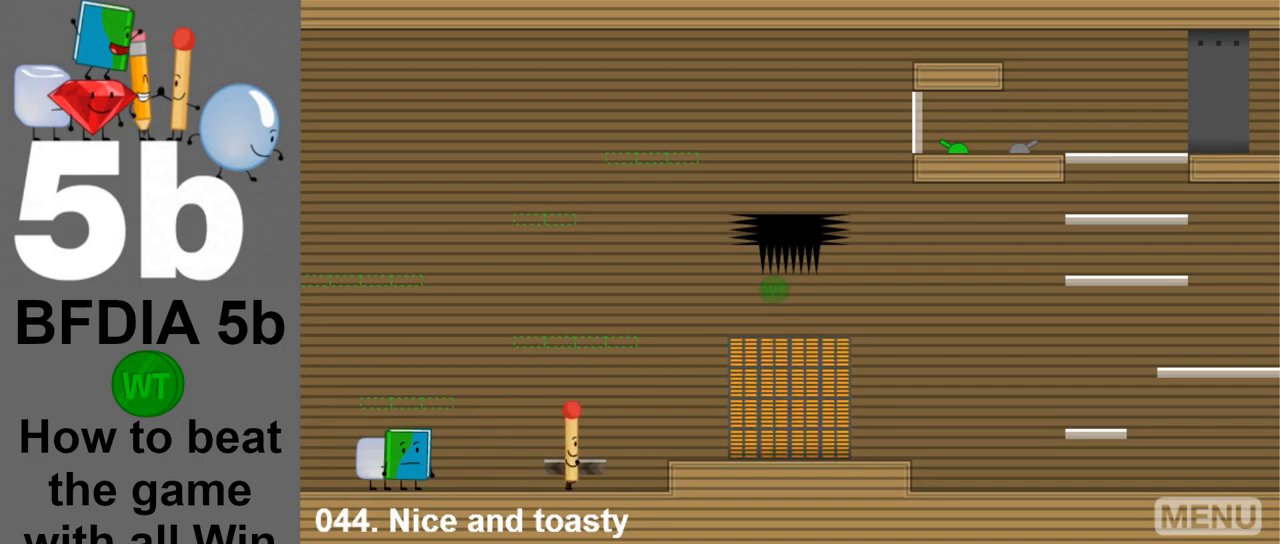
{"keys": [], "mouse": [], "events": [[183, "space", "up"], [417, "right", "up"]]}
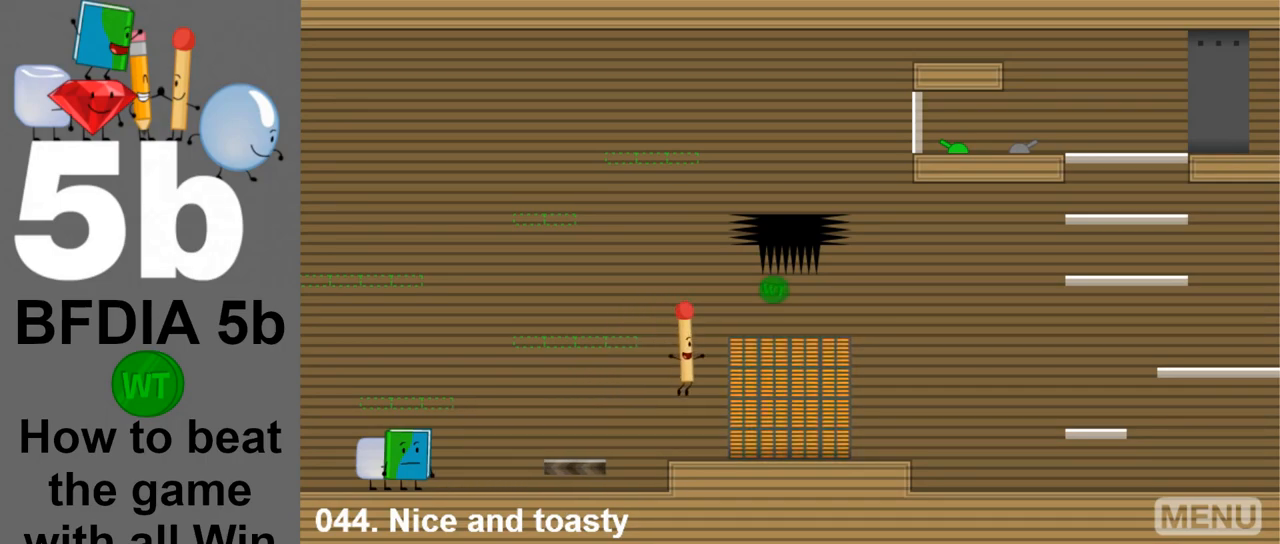
{"keys": [], "mouse": [], "events": [[350, "left", "down"], [433, "left", "up"]]}
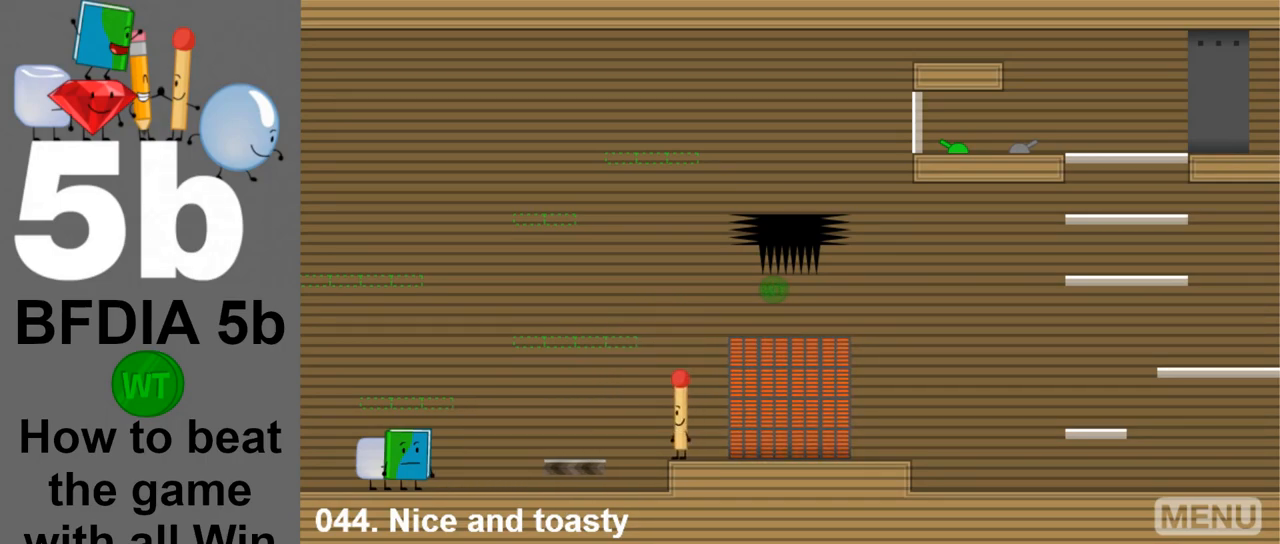
{"keys": [], "mouse": [], "events": [[417, "right", "down"], [500, "right", "up"]]}
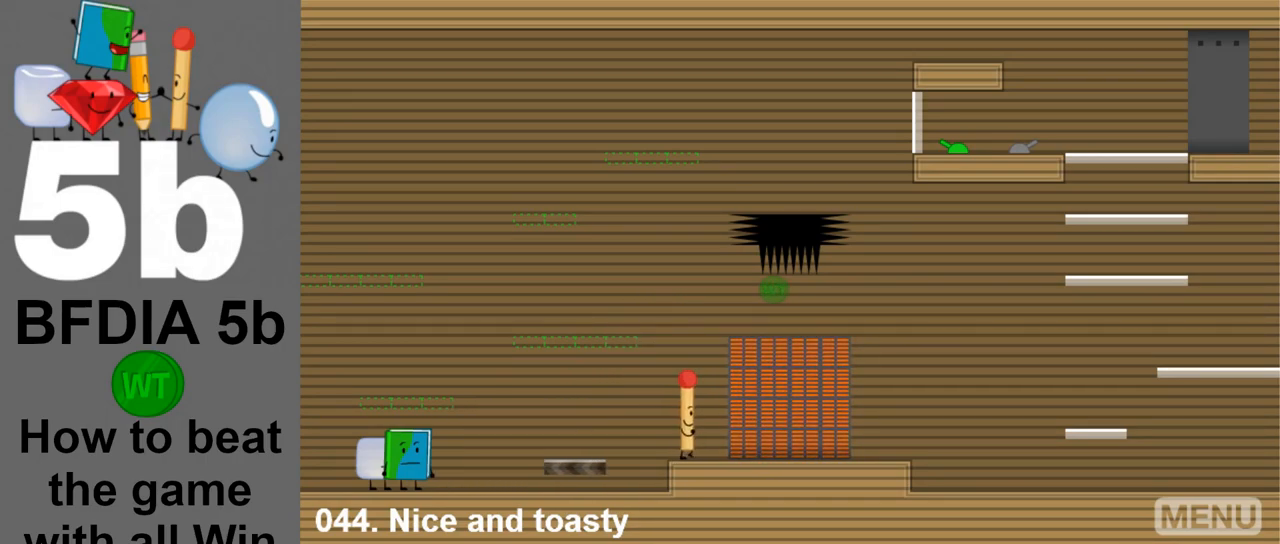
{"keys": [], "mouse": [], "events": []}
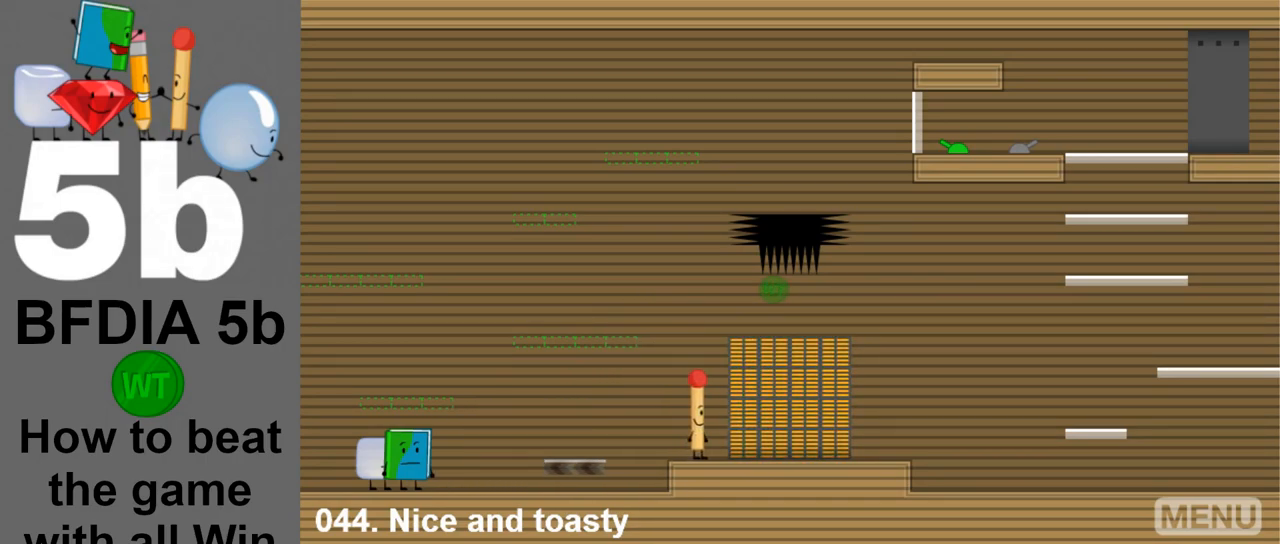
{"keys": [], "mouse": [], "events": [[400, "left", "down"], [433, "left", "up"]]}
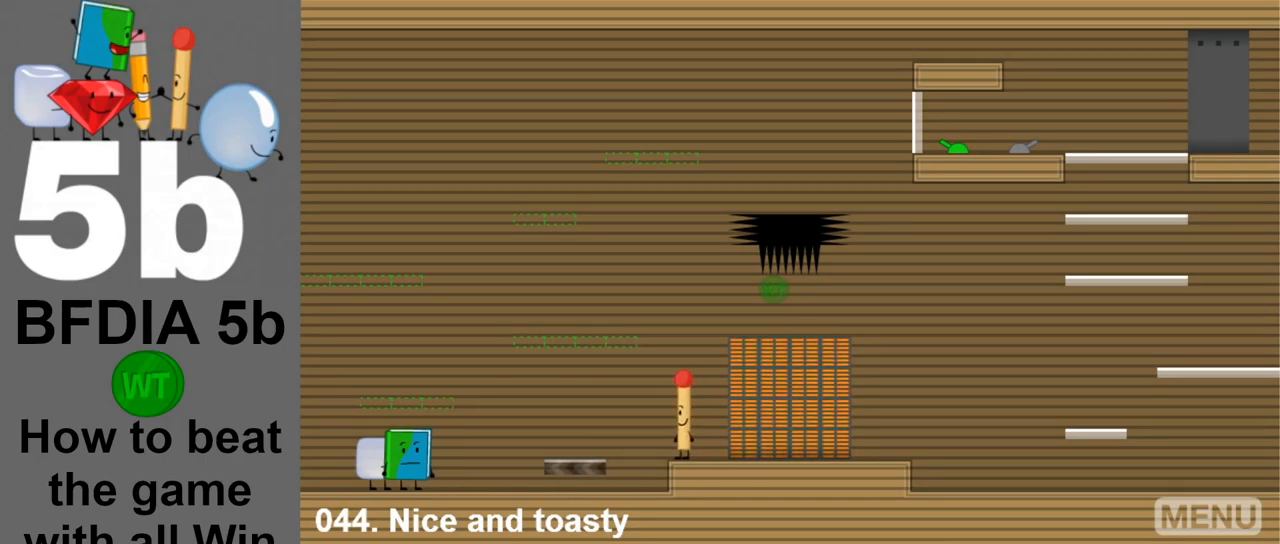
{"keys": [], "mouse": [], "events": [[417, "right", "down"], [500, "right", "up"]]}
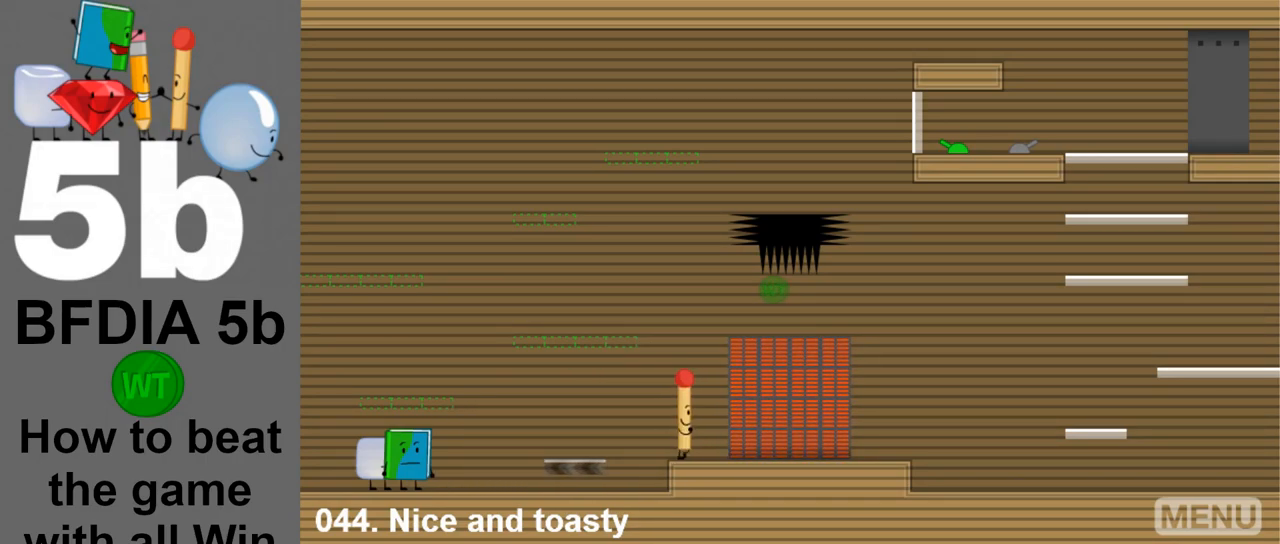
{"keys": [], "mouse": [], "events": []}
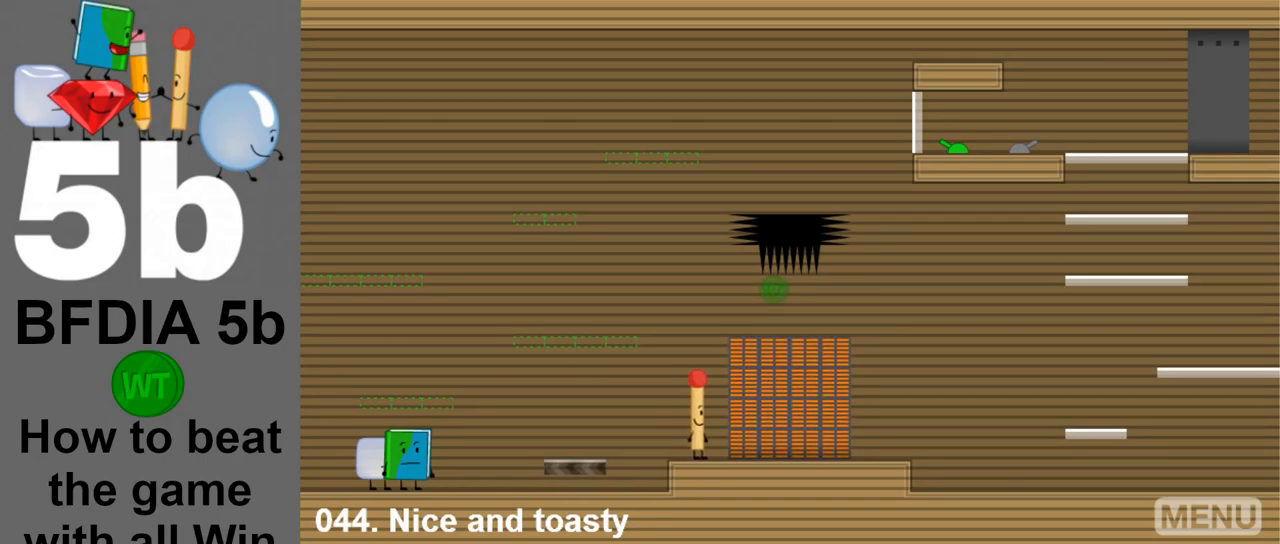
{"keys": [], "mouse": [], "events": [[17, "left", "down"], [117, "left", "up"]]}
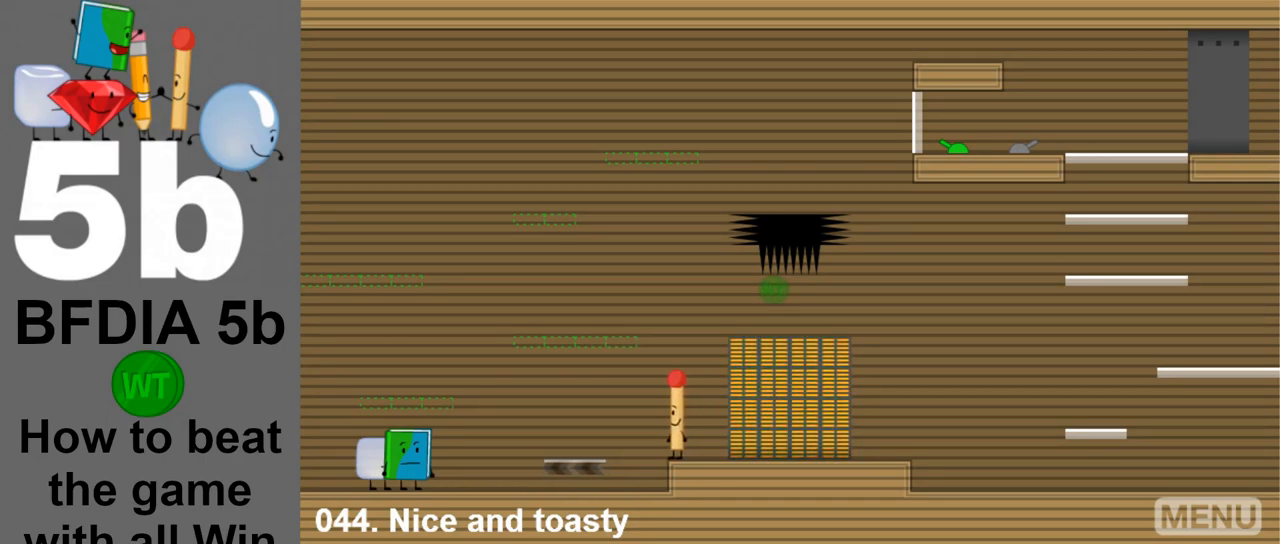
{"keys": [], "mouse": [], "events": [[367, "right", "down"], [500, "right", "up"]]}
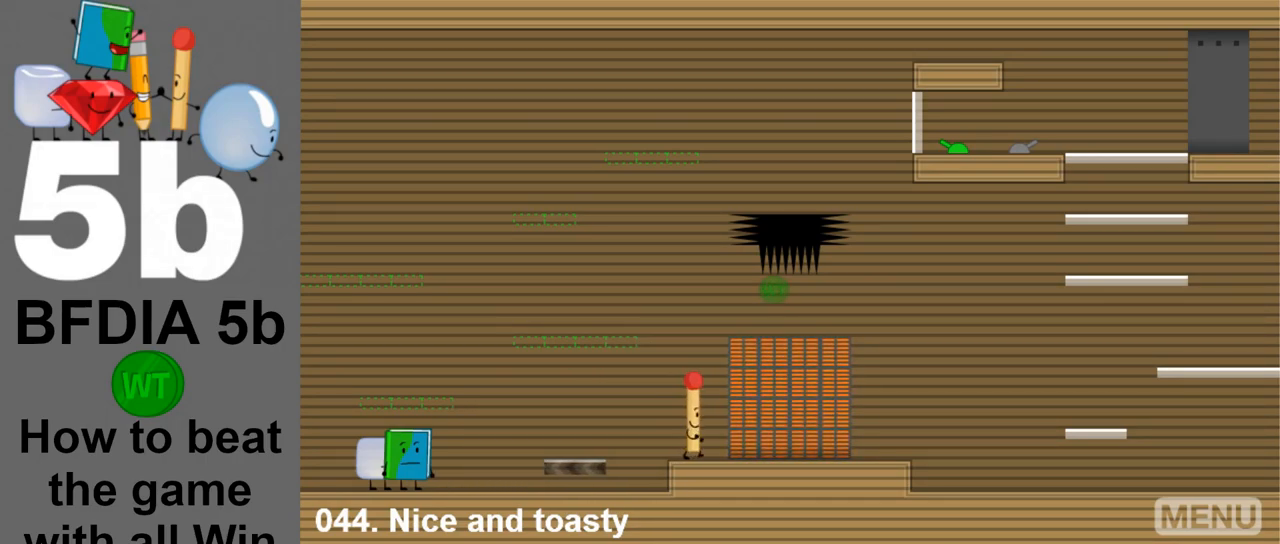
{"keys": ["left"], "mouse": [], "events": [[433, "left", "down"]]}
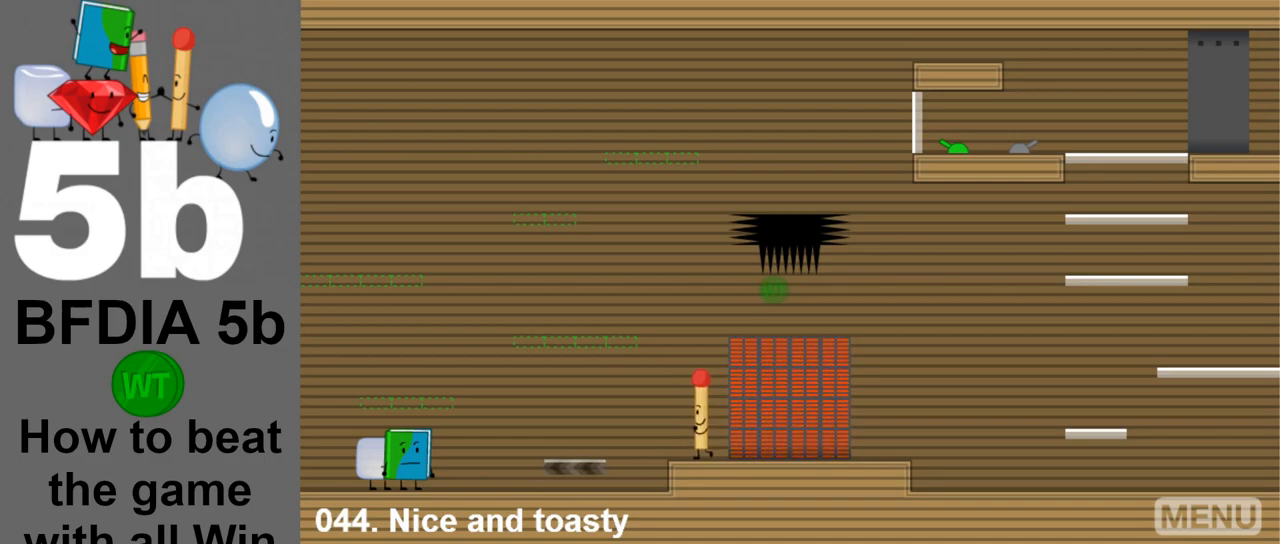
{"keys": [], "mouse": [], "events": [[17, "left", "up"]]}